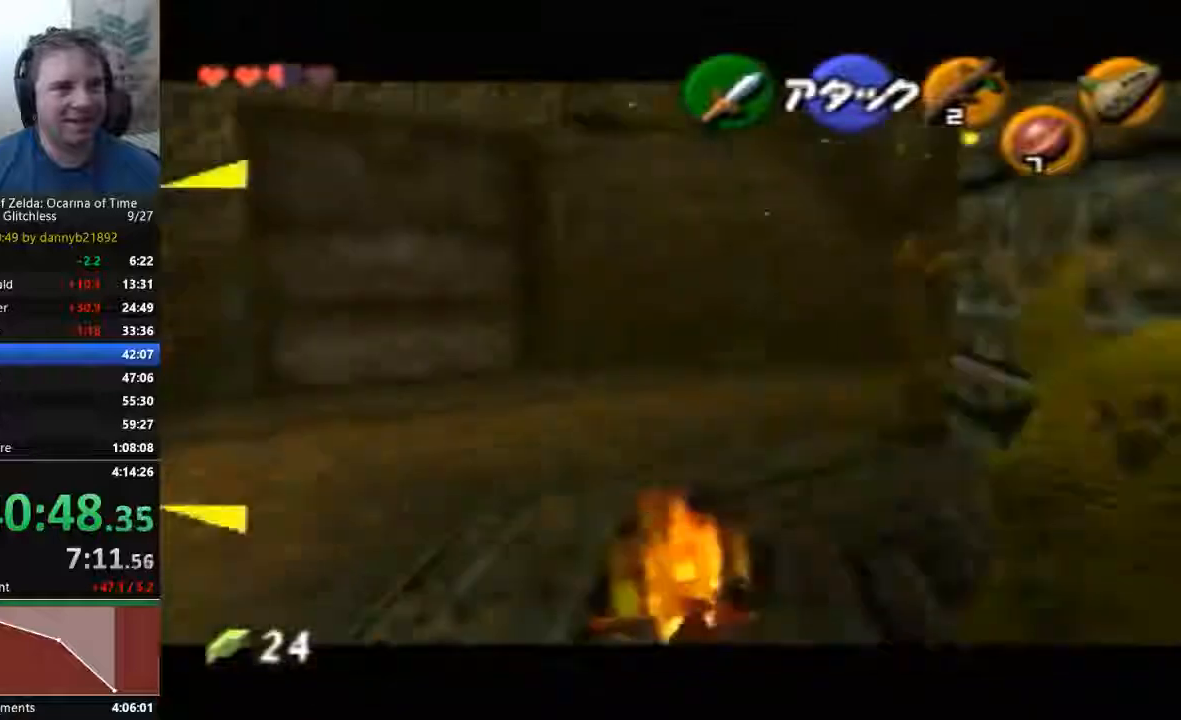
Gameplay with a controller (Nintendo layout); each line is a JSON object with the inputs held at the frame after it (dt_ms = milliseconds from this image to that frame). "events" lists button and stick changes between this image and that frame as [ms after this image, input, new state], when the widget could be followed in between. Not read: C_LEFT C_RIGHT L3 R3 START Z.
{"dt_ms": 500, "buttons": [], "left_stick": "up", "events": []}
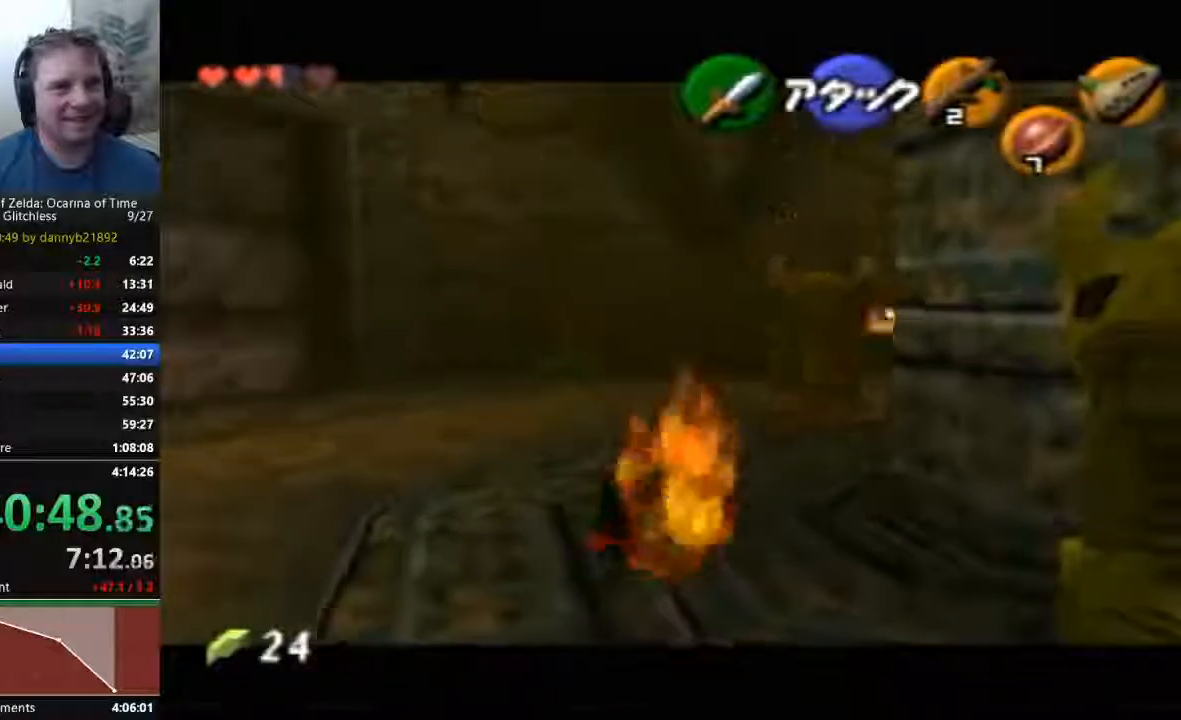
{"dt_ms": 500, "buttons": [], "left_stick": "up-left", "events": [[267, "left_stick", "up-left"]]}
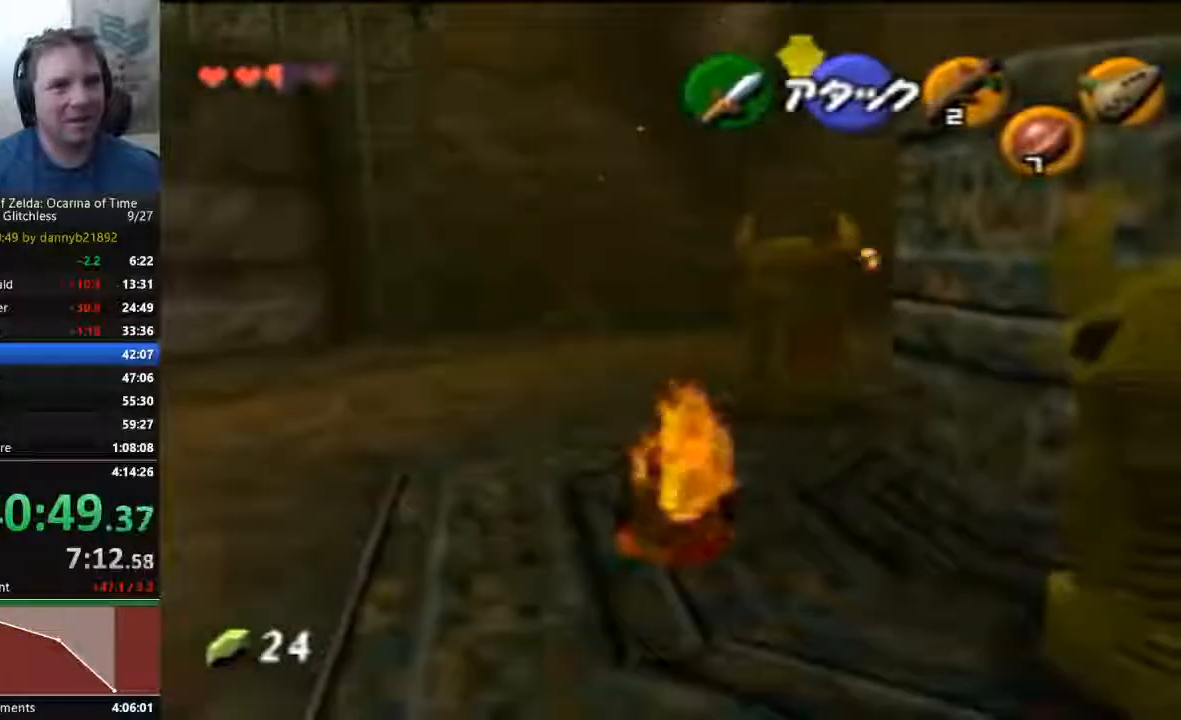
{"dt_ms": 1000, "buttons": [], "left_stick": "up-left"}
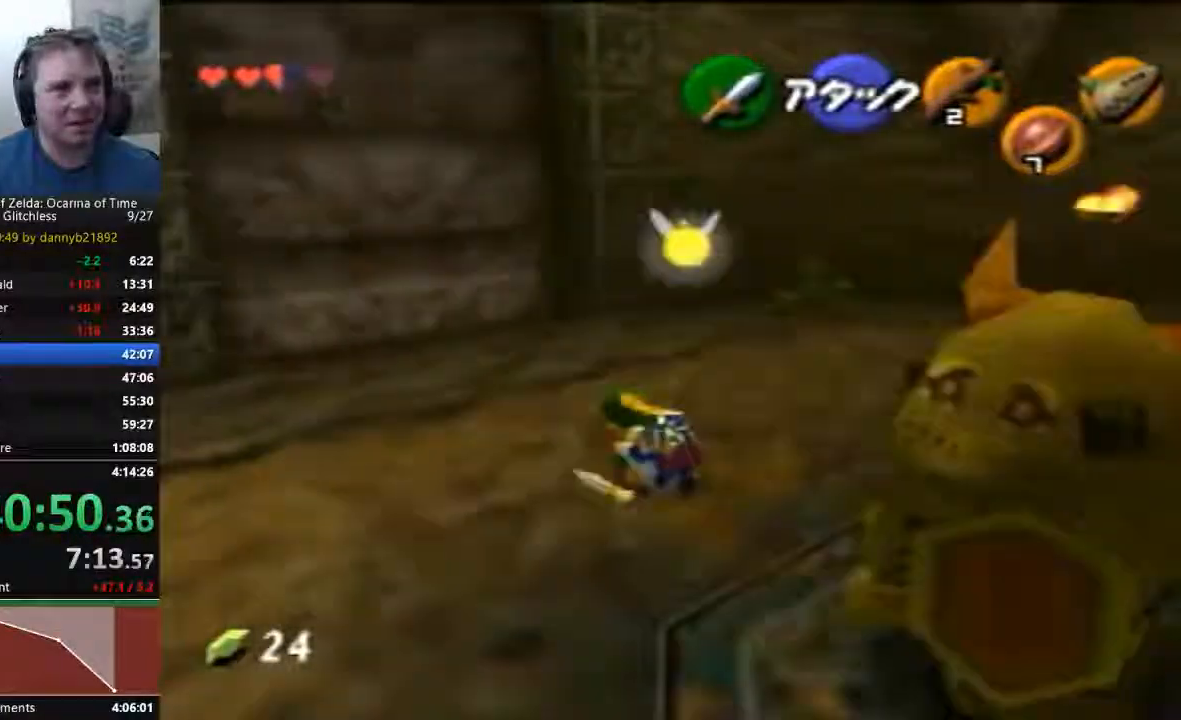
{"dt_ms": 500, "buttons": [], "left_stick": "up-left", "events": []}
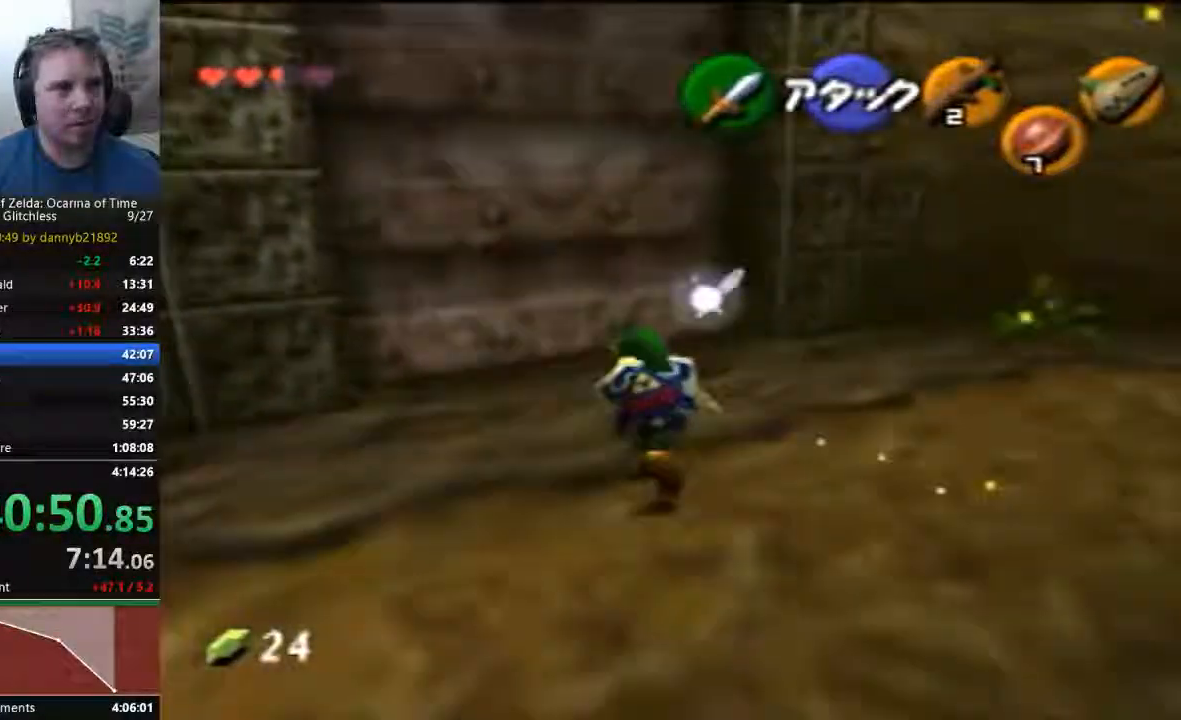
{"dt_ms": 500, "buttons": [], "left_stick": "up", "events": [[433, "left_stick", "up"]]}
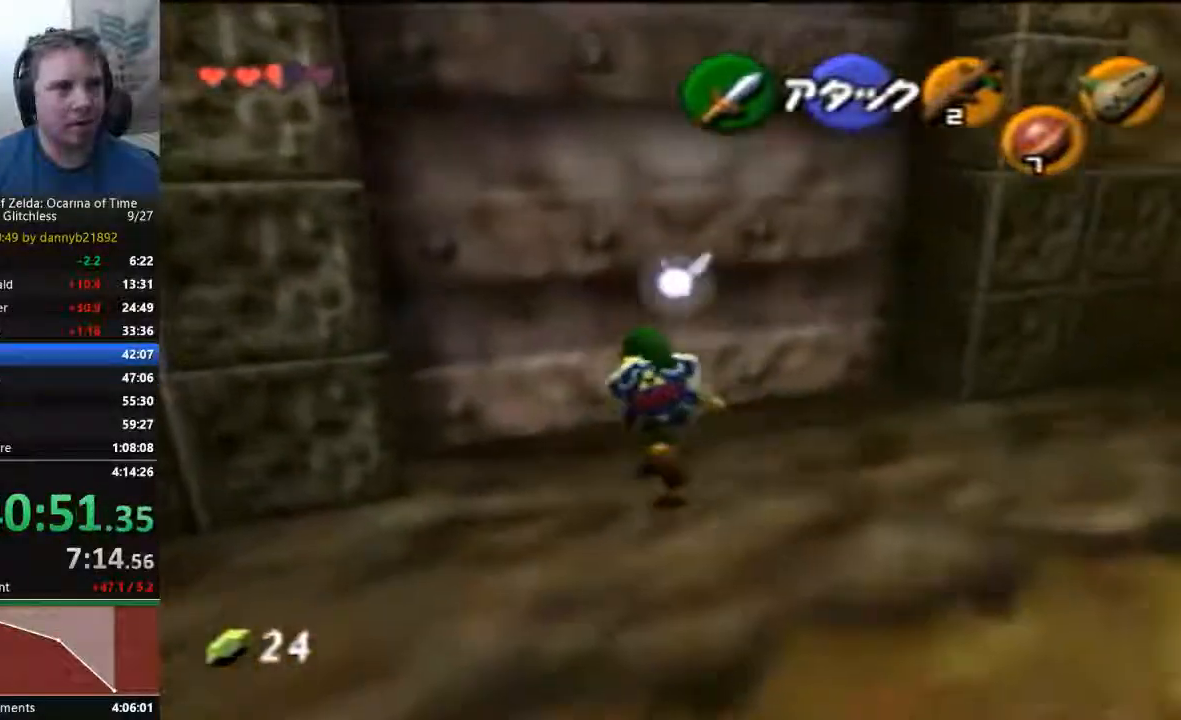
{"dt_ms": 500, "buttons": ["A"], "left_stick": "center", "events": [[200, "A", "down"], [233, "left_stick", "center"], [267, "A", "up"], [467, "A", "down"]]}
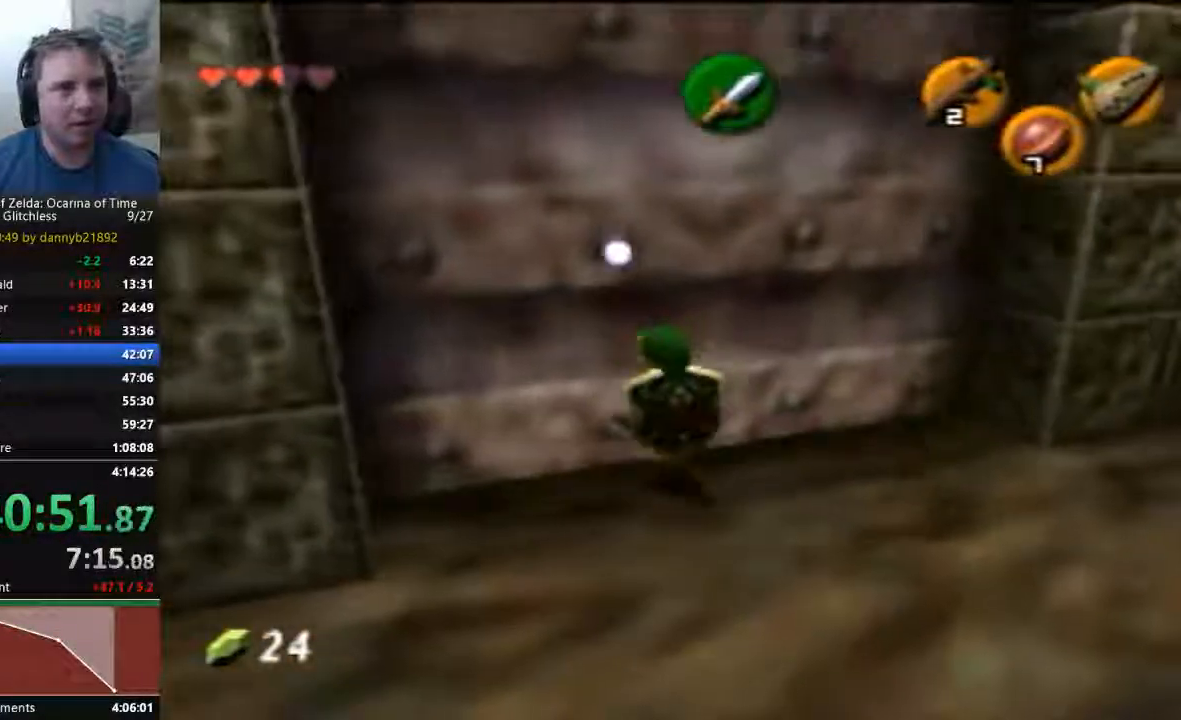
{"dt_ms": 500, "buttons": [], "left_stick": "center", "events": [[100, "A", "up"]]}
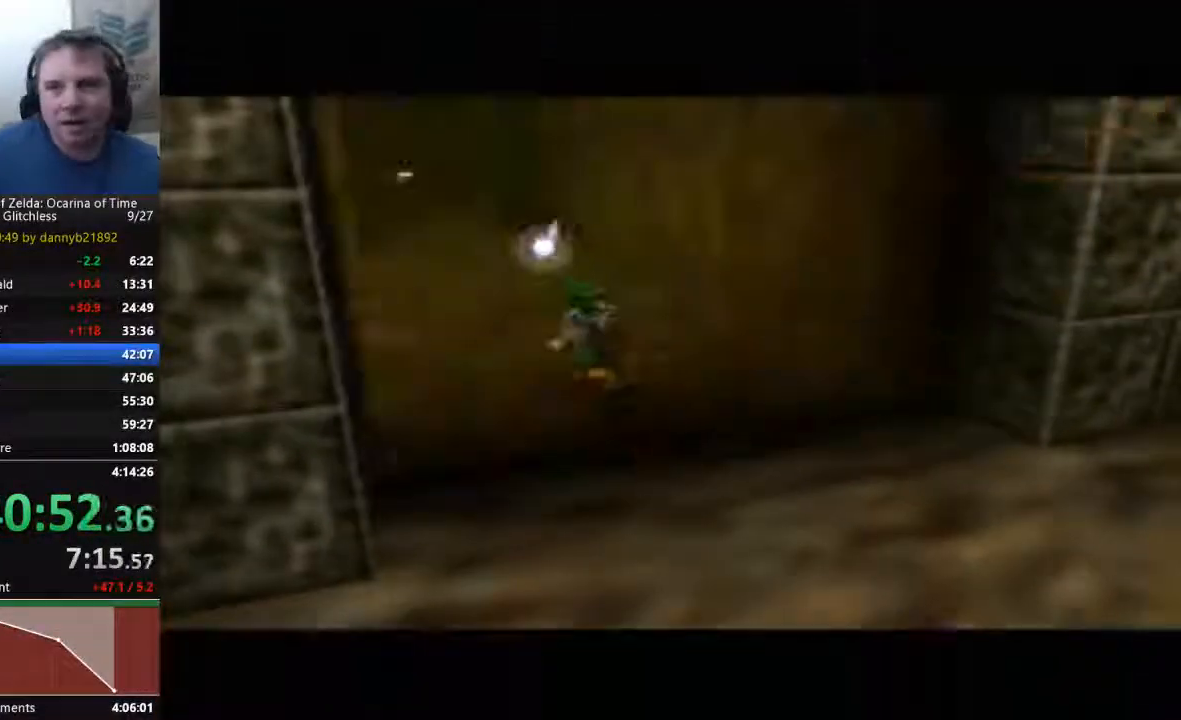
{"dt_ms": 500, "buttons": [], "left_stick": "center", "events": []}
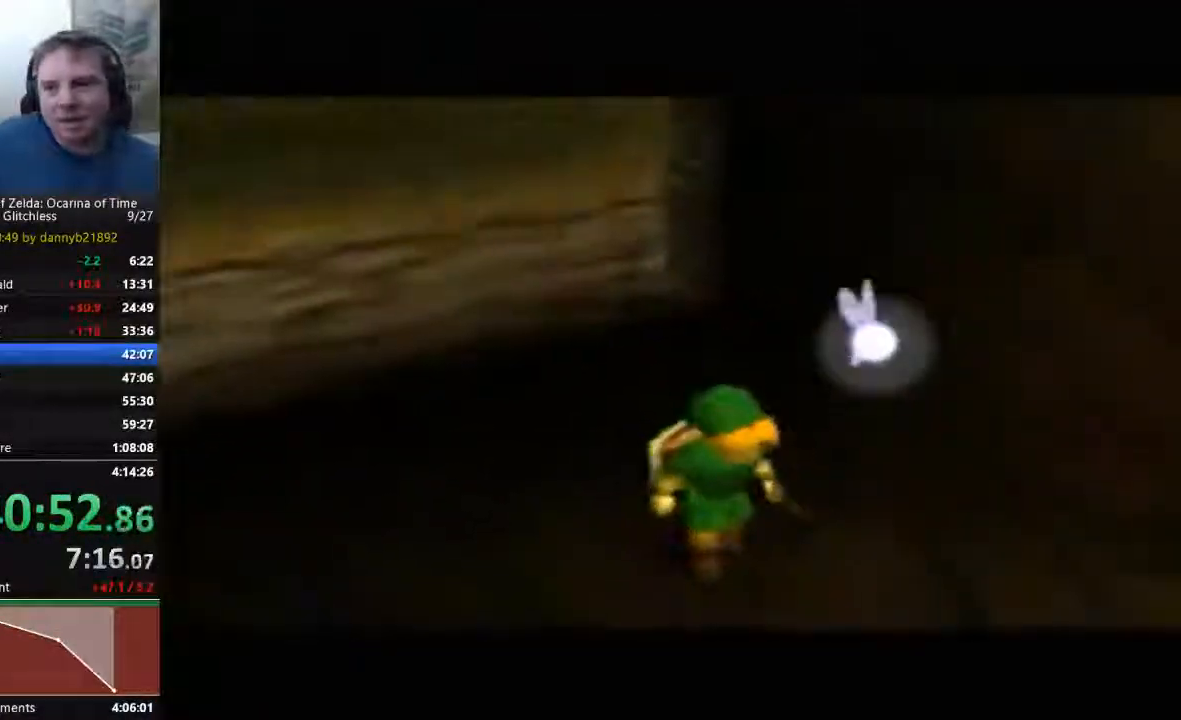
{"dt_ms": 500, "buttons": [], "left_stick": "center", "events": []}